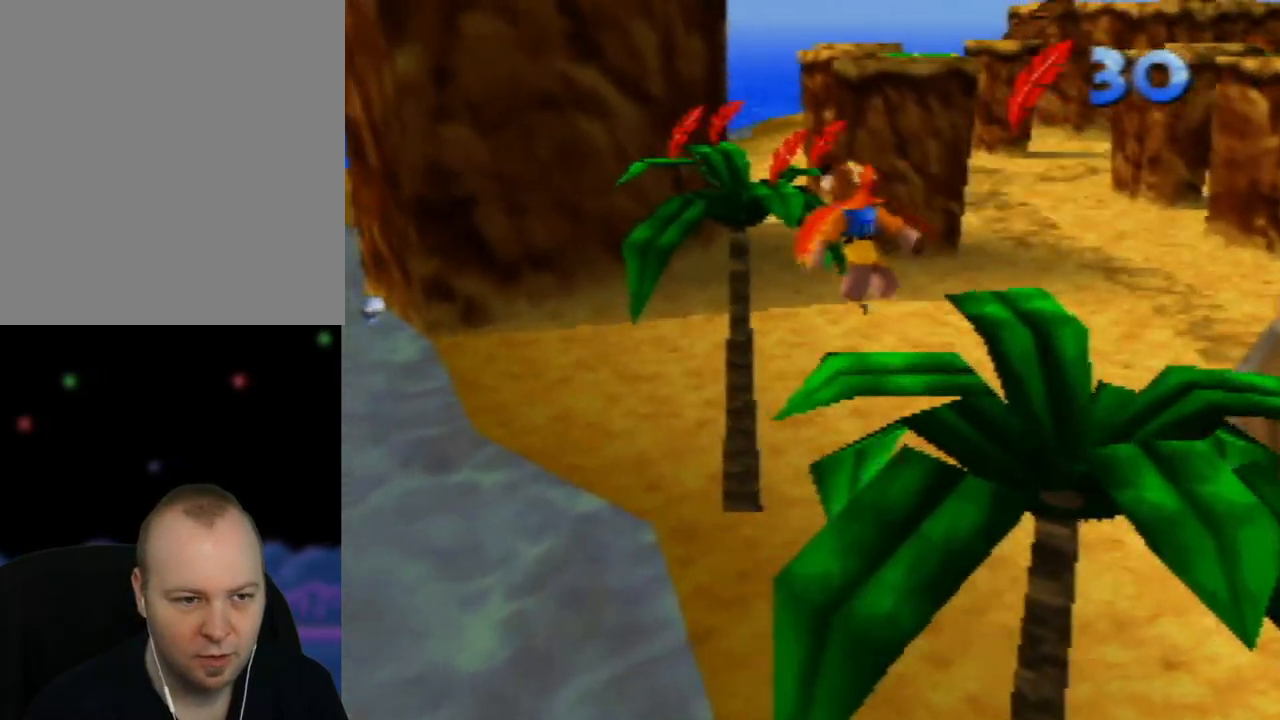
Gameplay with a controller (Nintendo layout); each line is a JSON object with the inputs held at the frame after it. "events" lists button and stick changes between this image and that frame as [ms after this image, input, new state], when the widget could be followed in between. Not read: L1 L3 R1 R3.
{"buttons": ["A"], "left_stick": "up", "events": [[167, "left_stick", "up"]]}
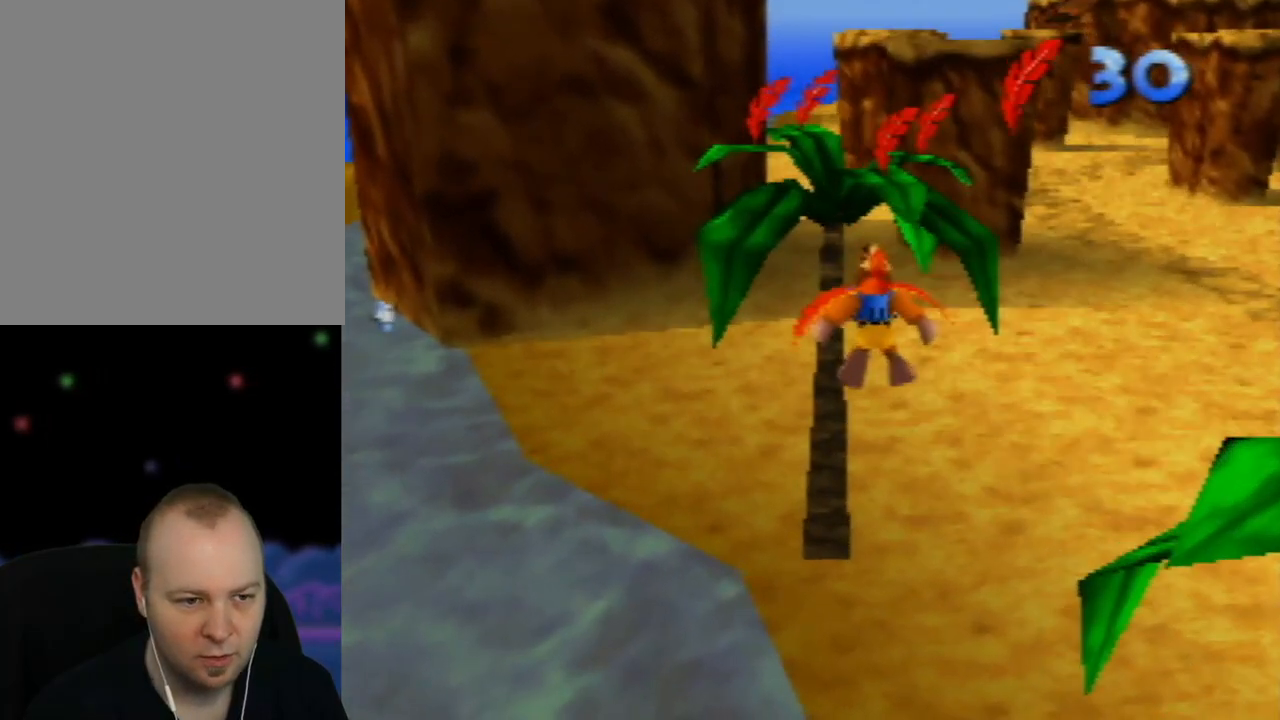
{"buttons": ["A"], "left_stick": "up", "events": []}
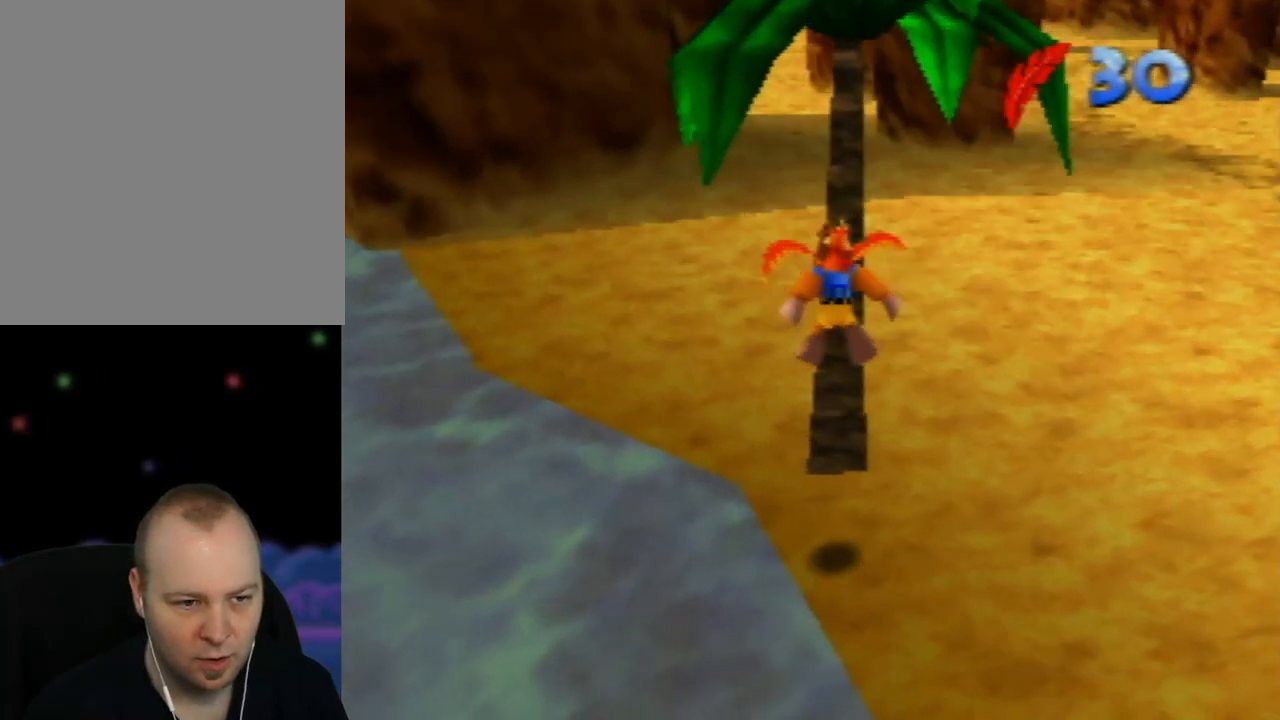
{"buttons": ["A"], "left_stick": "up-right", "events": [[100, "left_stick", "up-right"]]}
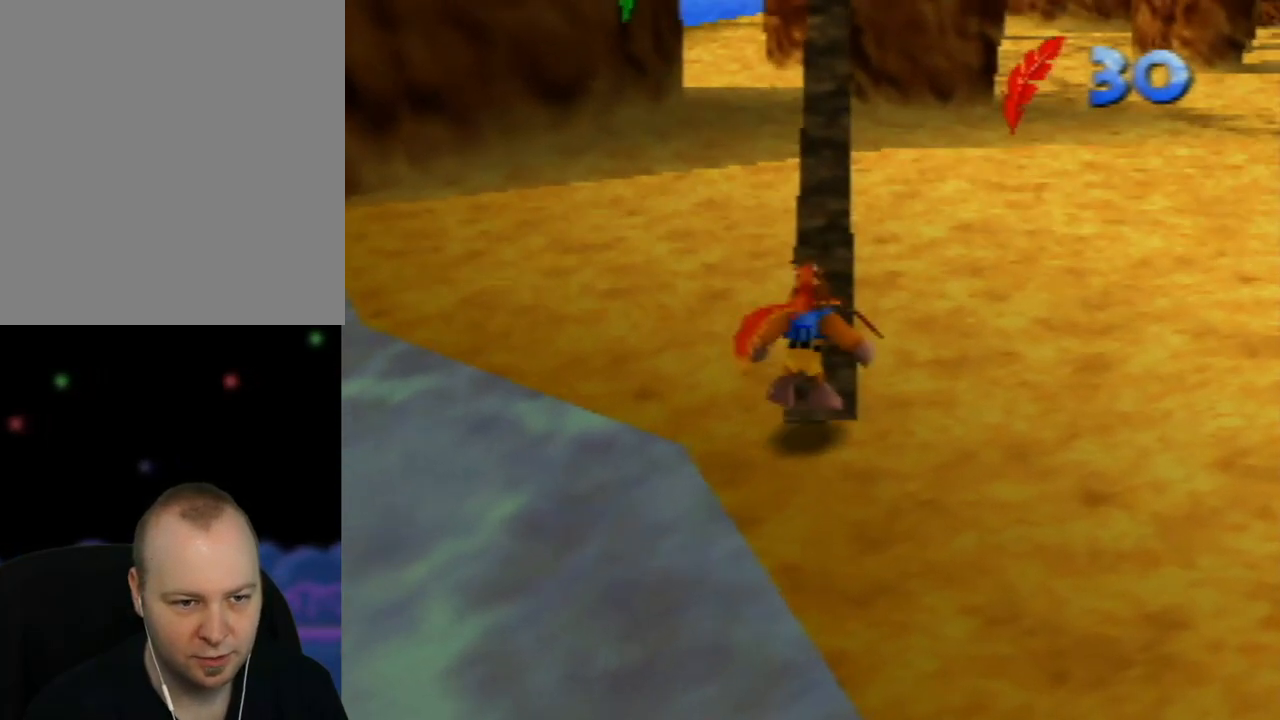
{"buttons": [], "left_stick": "up", "events": [[50, "left_stick", "up"], [100, "A", "up"]]}
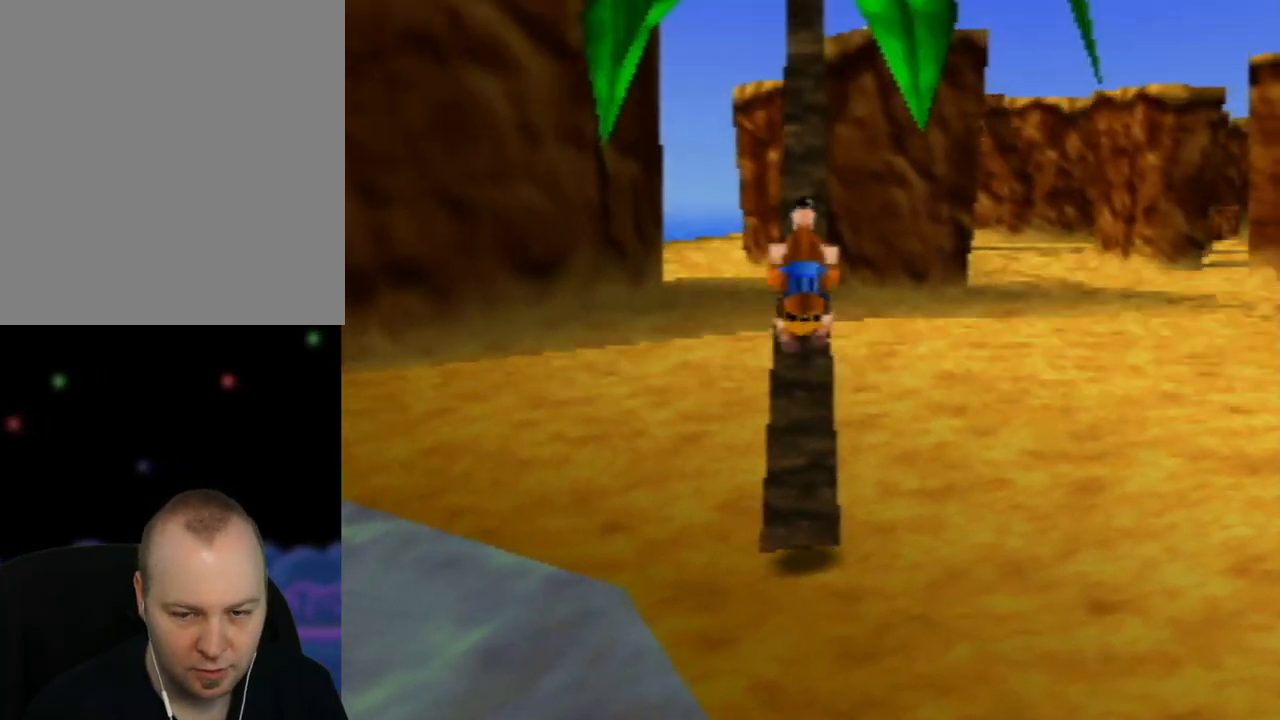
{"buttons": [], "left_stick": "up", "events": []}
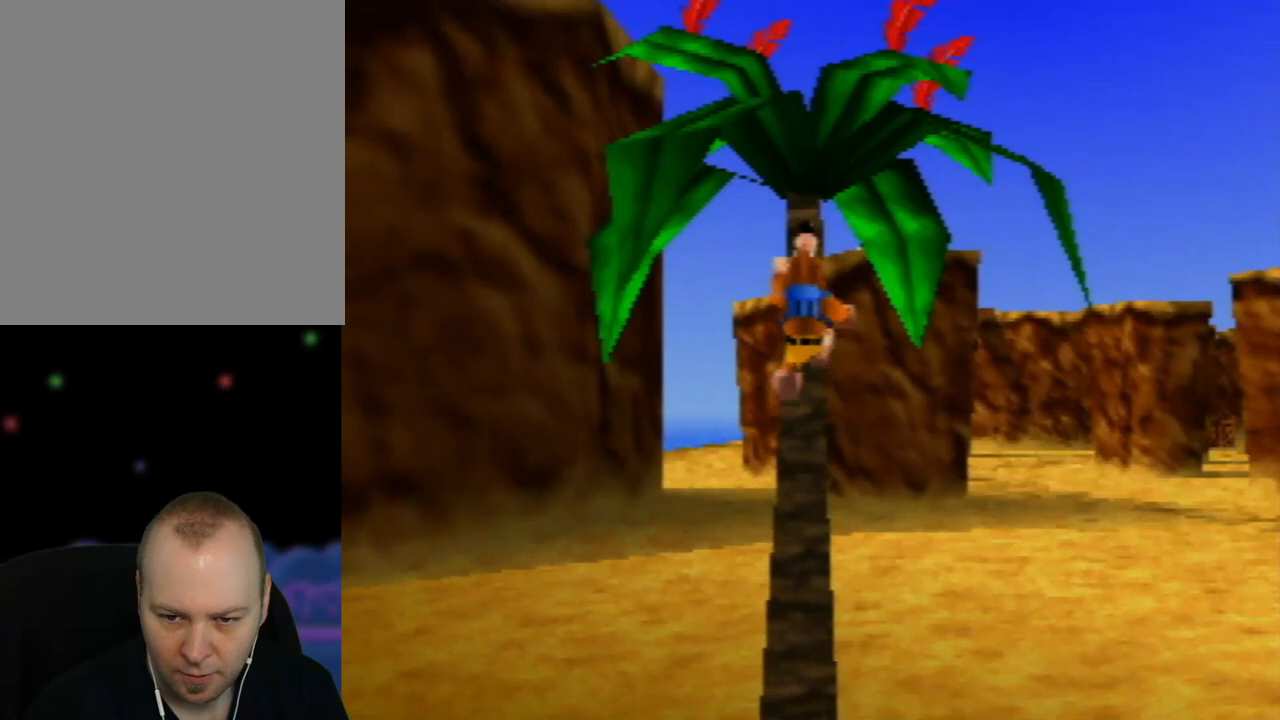
{"buttons": [], "left_stick": "up", "events": []}
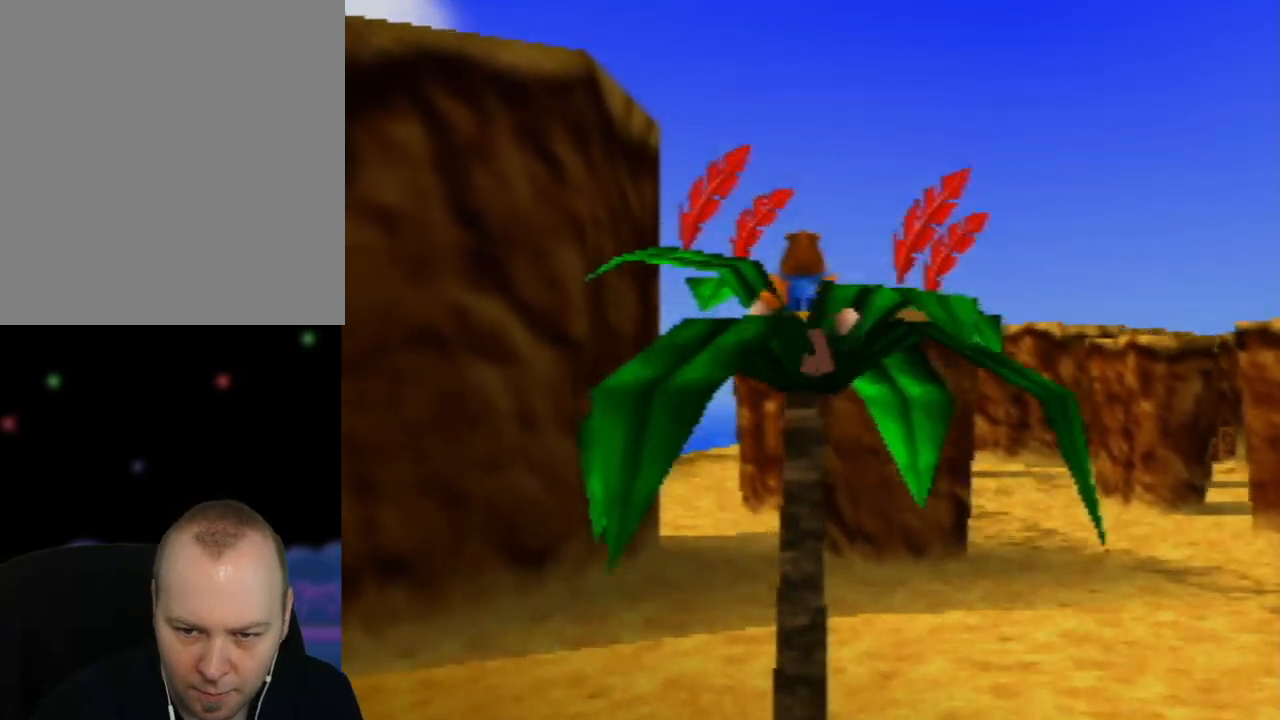
{"buttons": [], "left_stick": "center", "events": [[350, "left_stick", "center"]]}
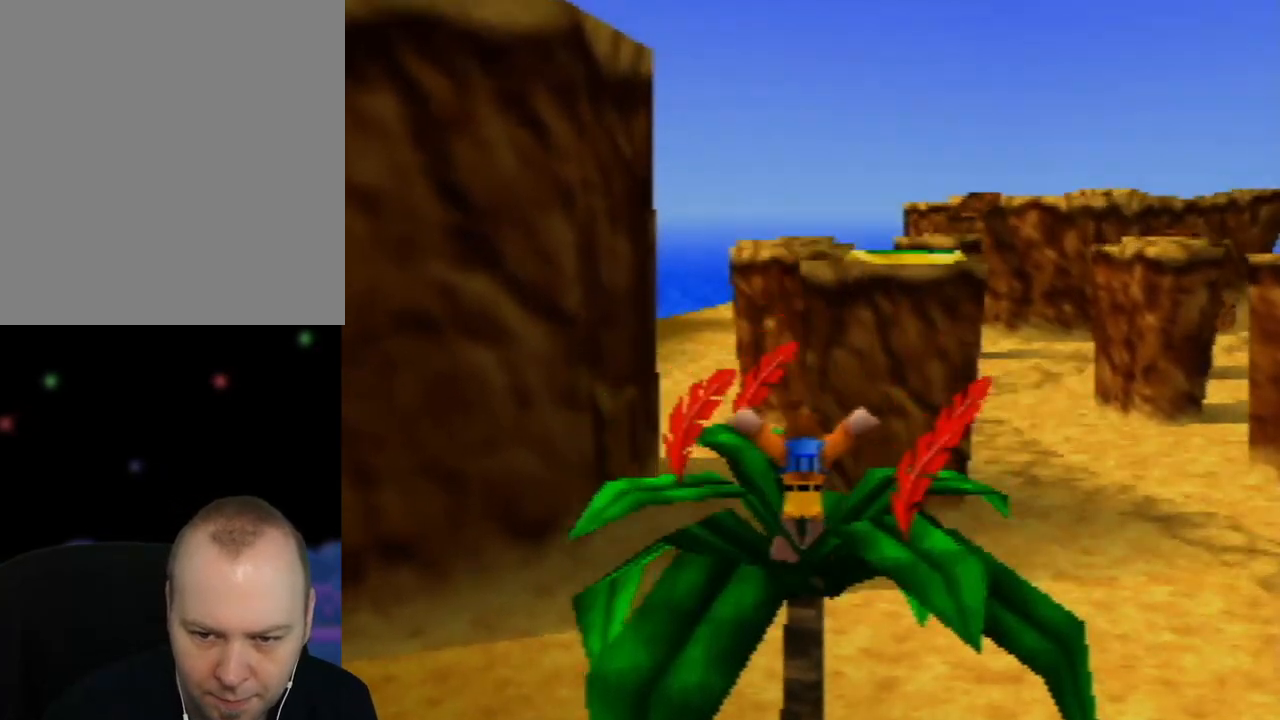
{"buttons": [], "left_stick": "center", "events": [[183, "left_stick", "up"], [350, "left_stick", "center"]]}
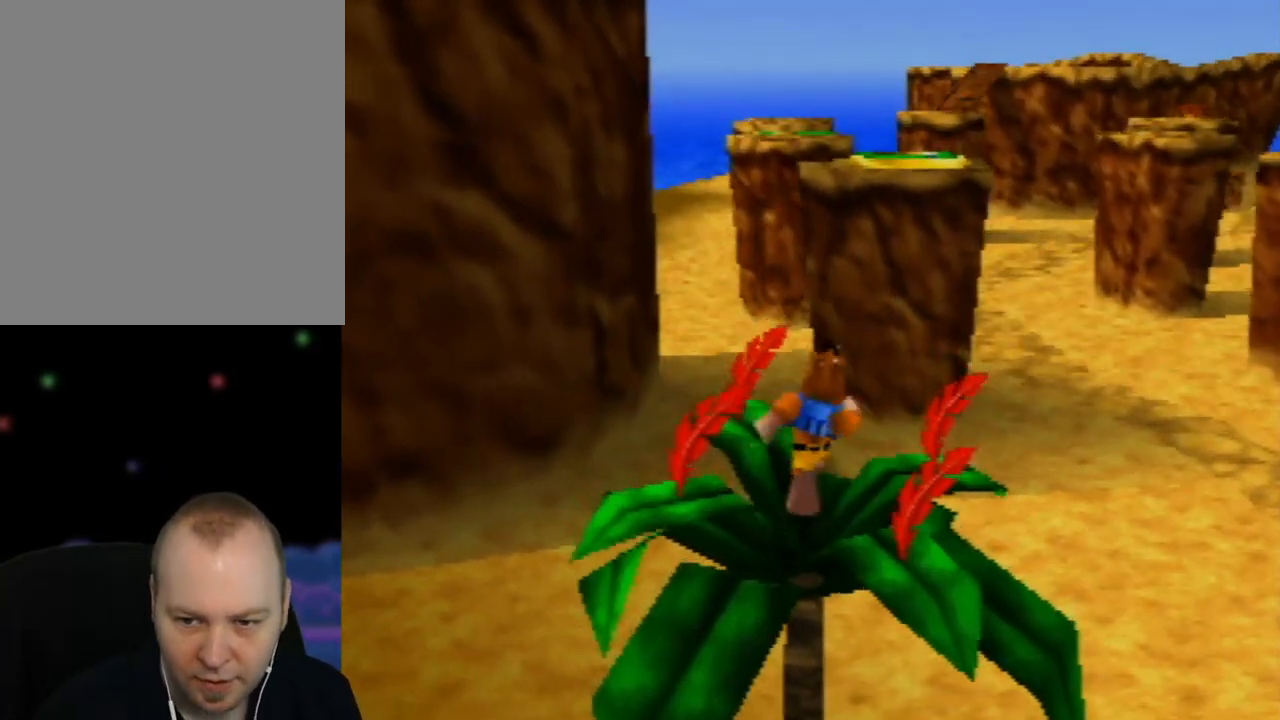
{"buttons": [], "left_stick": "left", "events": [[417, "left_stick", "left"]]}
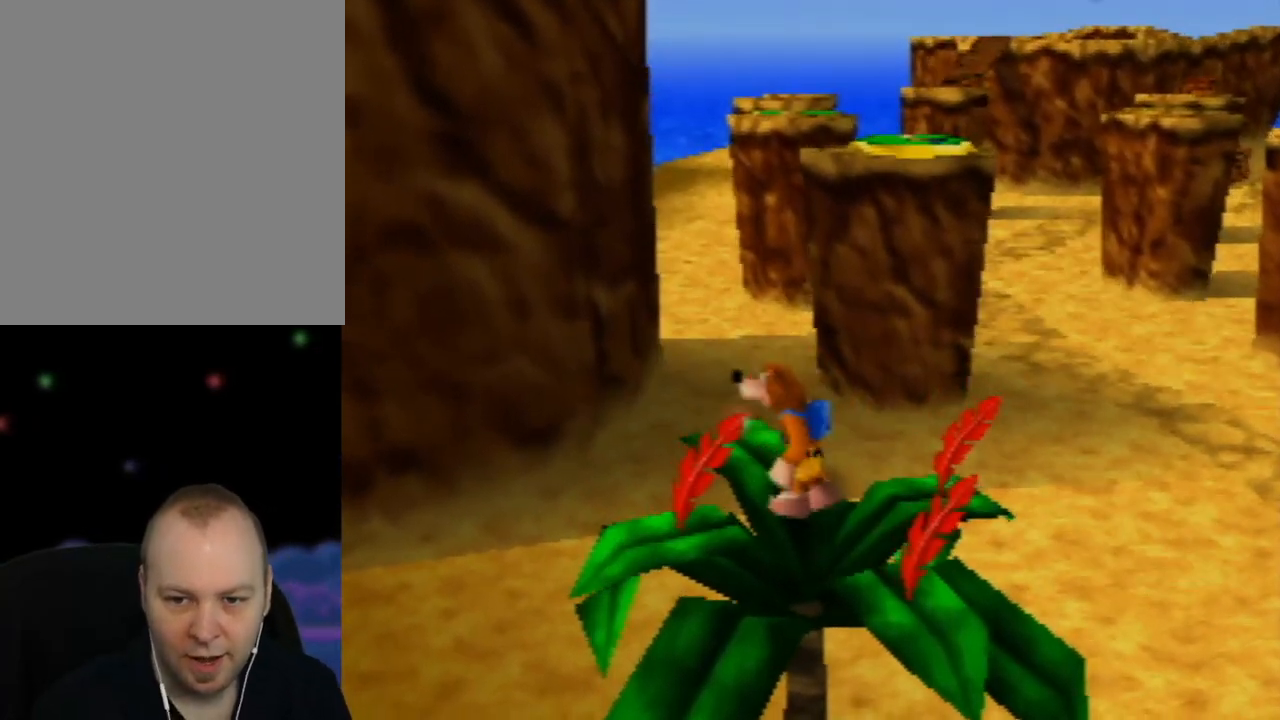
{"buttons": [], "left_stick": "down-left", "events": [[67, "left_stick", "center"], [433, "left_stick", "down-left"]]}
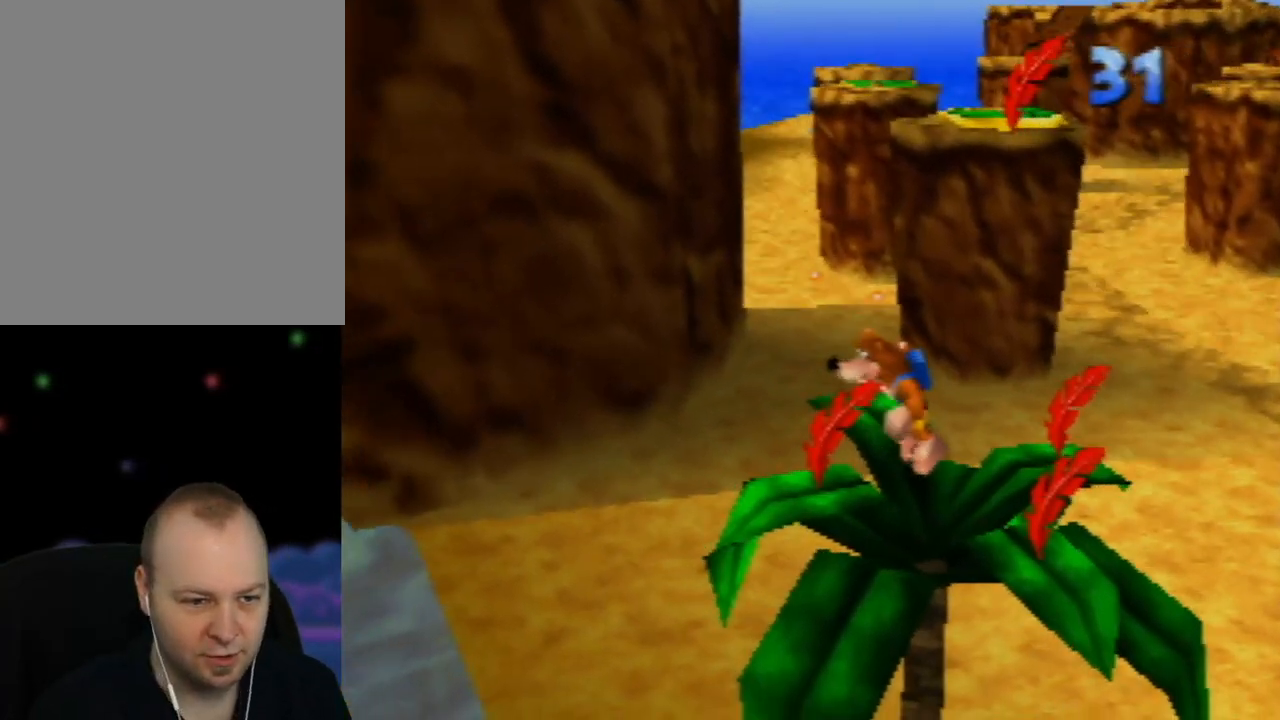
{"buttons": [], "left_stick": "center", "events": [[133, "left_stick", "center"]]}
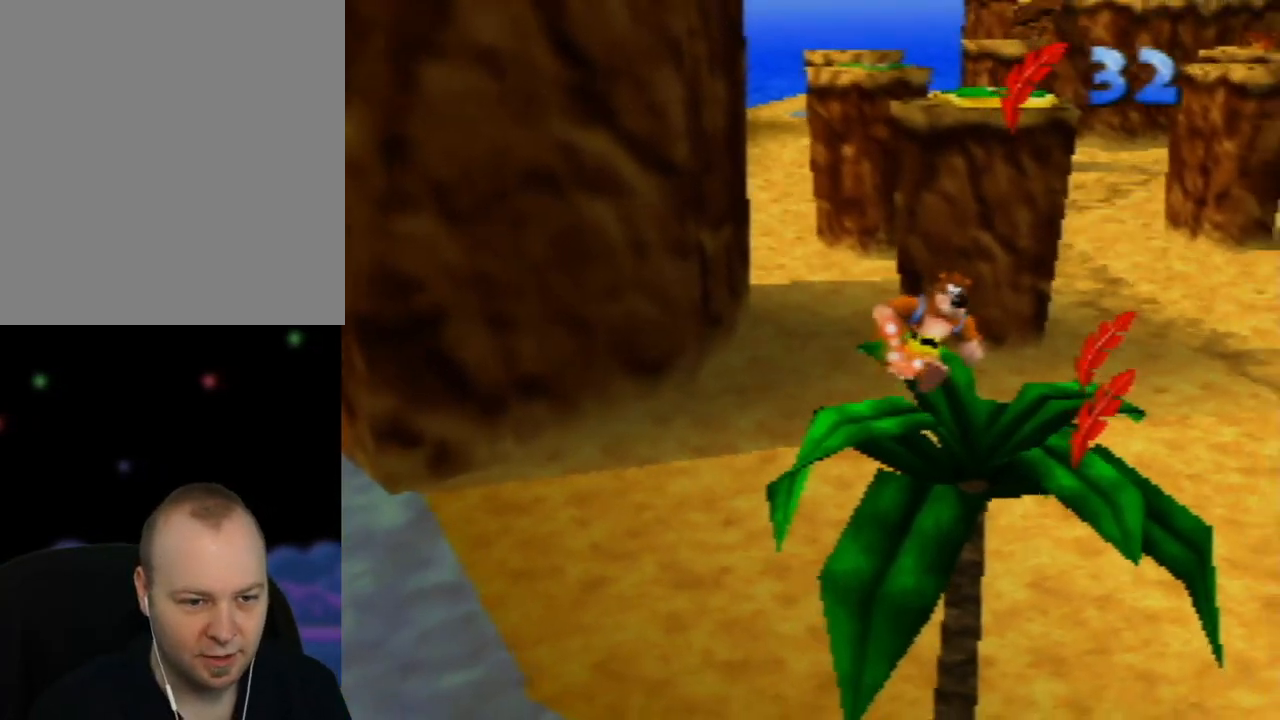
{"buttons": [], "left_stick": "center", "events": [[50, "left_stick", "right"], [283, "left_stick", "center"]]}
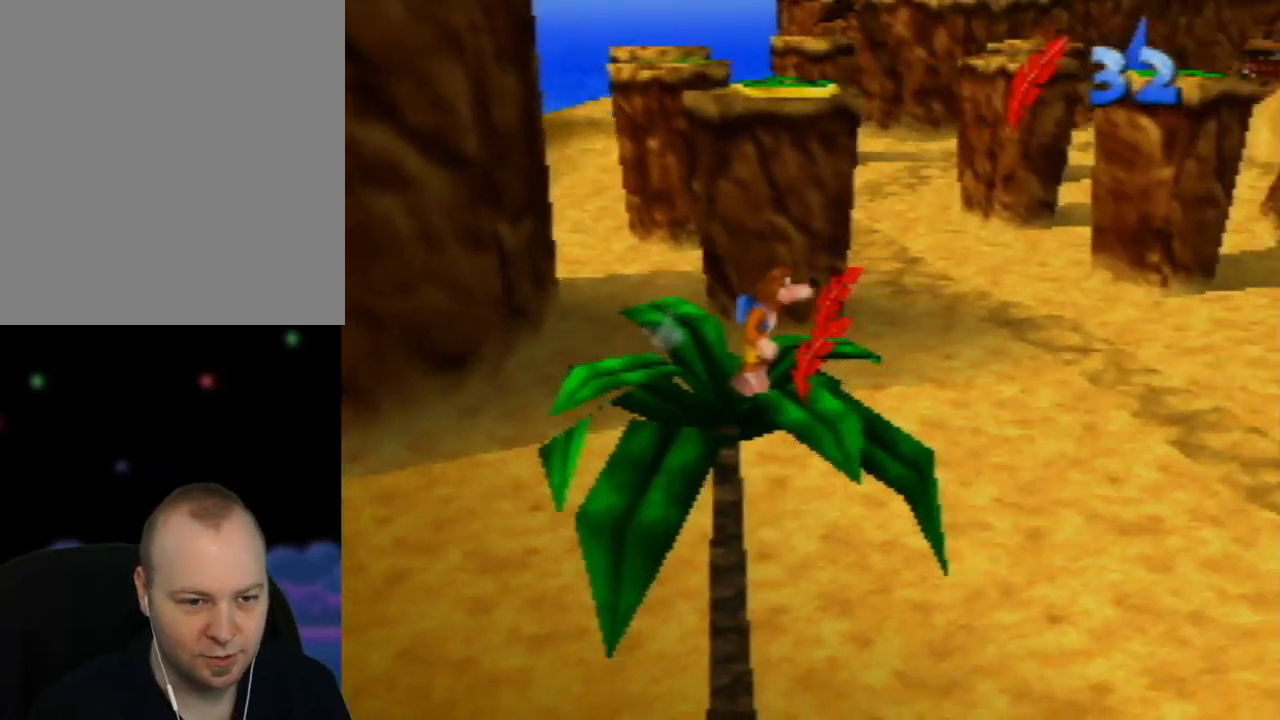
{"buttons": [], "left_stick": "center", "events": [[267, "left_stick", "down"], [417, "left_stick", "center"]]}
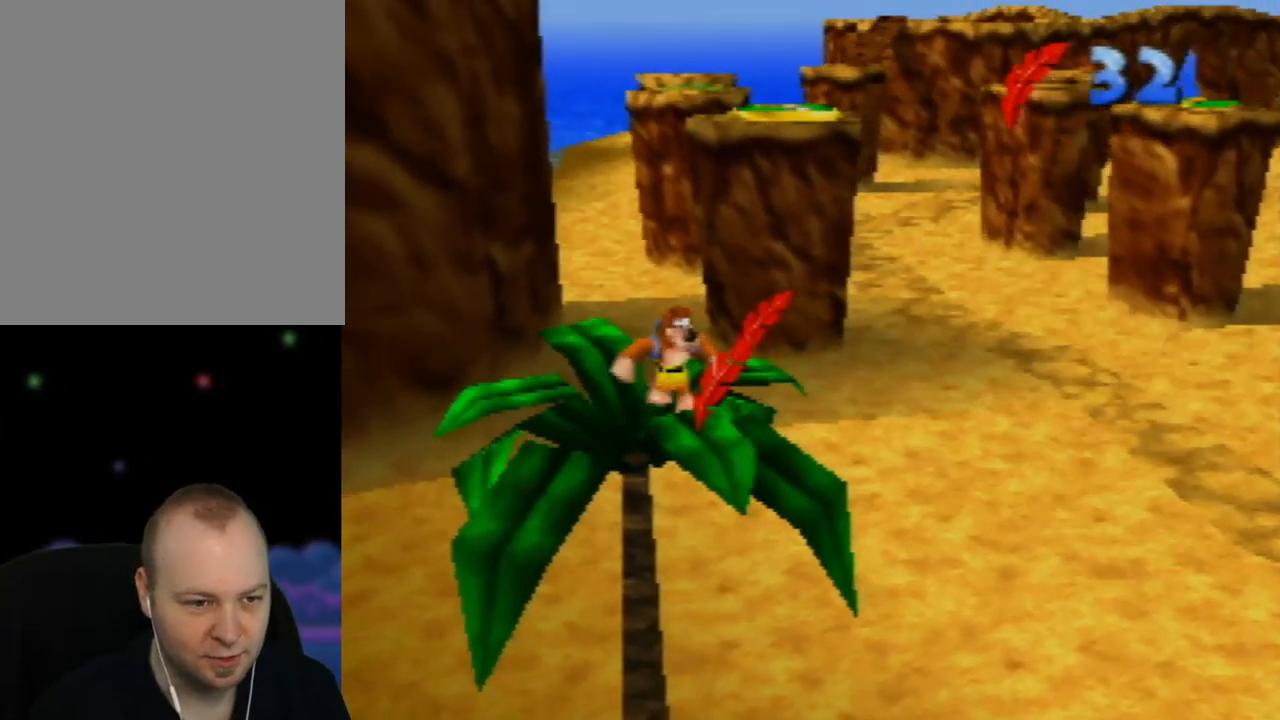
{"buttons": [], "left_stick": "center", "events": [[150, "left_stick", "down"], [283, "left_stick", "center"]]}
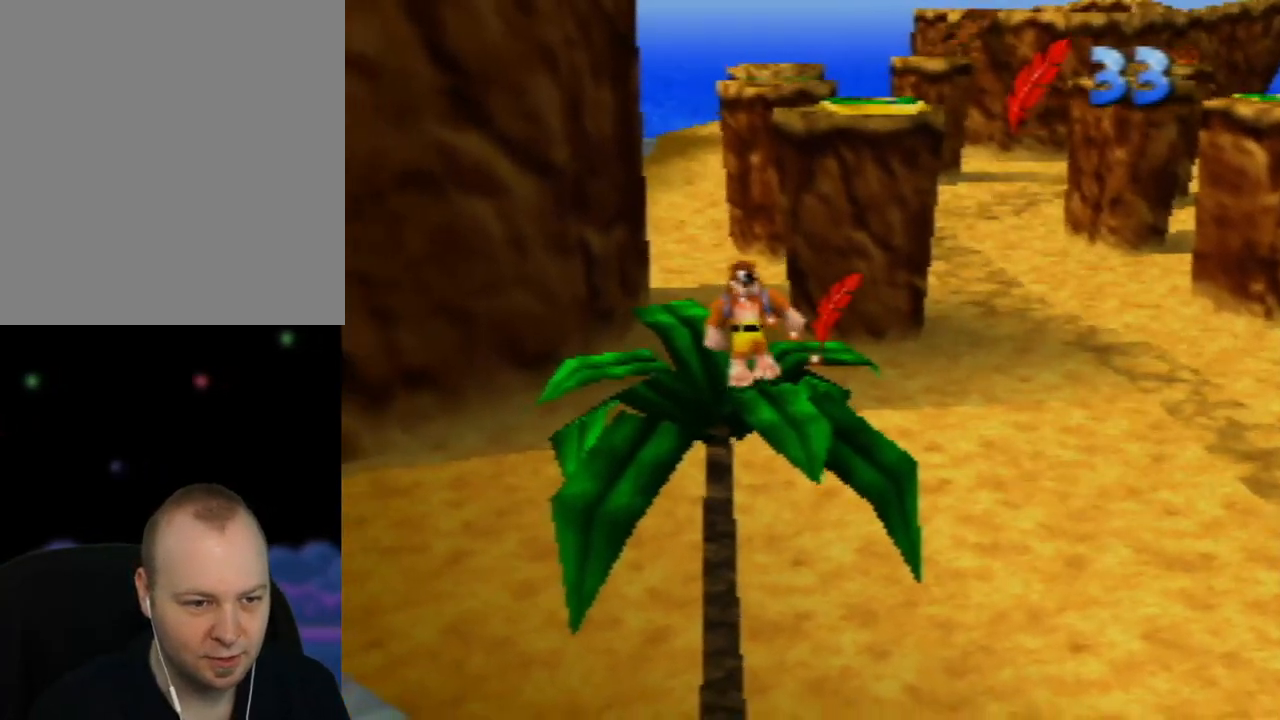
{"buttons": [], "left_stick": "center", "events": [[33, "left_stick", "up"], [233, "left_stick", "center"]]}
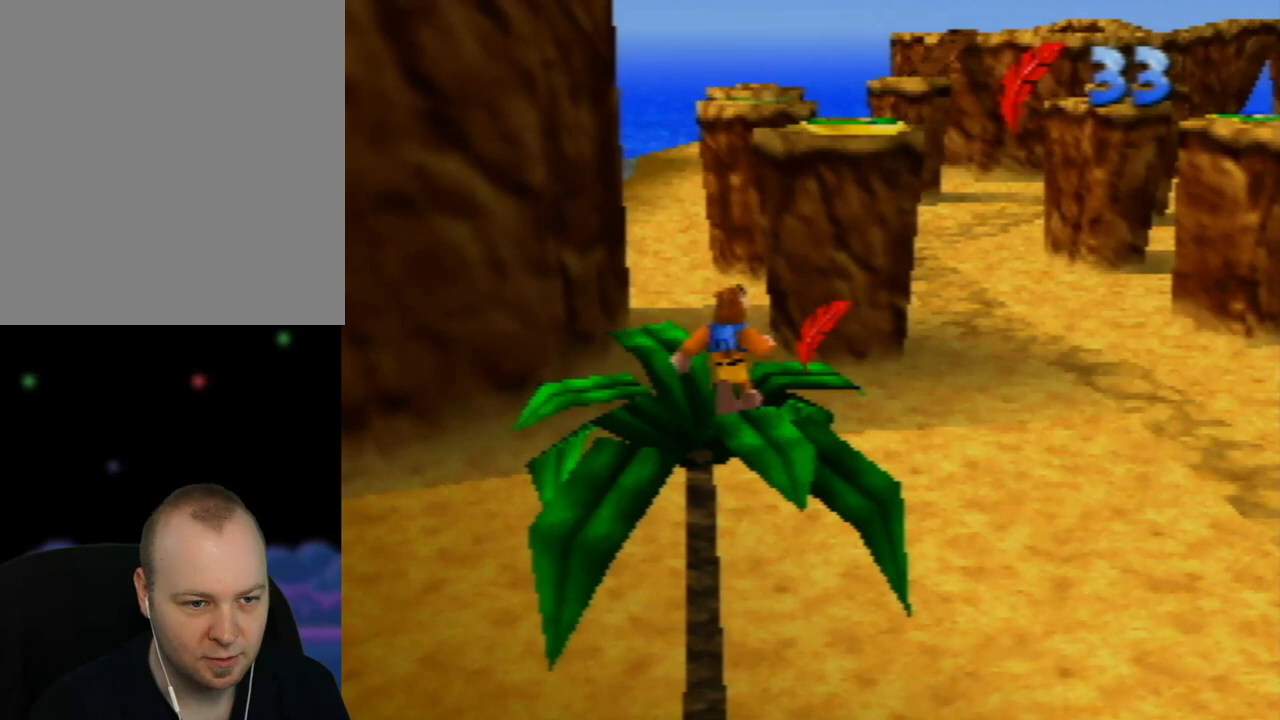
{"buttons": ["C_RIGHT"], "left_stick": "center", "events": [[100, "left_stick", "up-right"], [233, "left_stick", "center"], [417, "C_RIGHT", "down"]]}
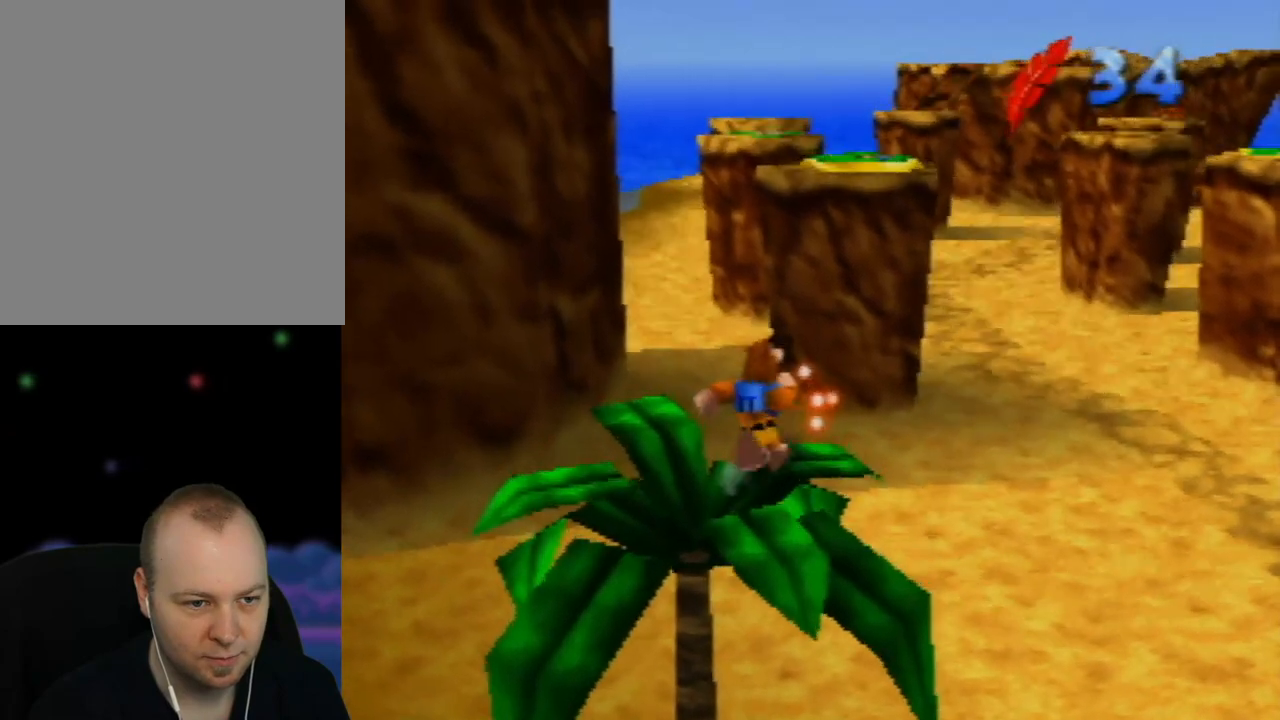
{"buttons": [], "left_stick": "up", "events": [[33, "C_RIGHT", "up"], [133, "left_stick", "left"], [167, "C_RIGHT", "down"], [283, "C_RIGHT", "up"], [317, "left_stick", "up-left"], [500, "left_stick", "up"]]}
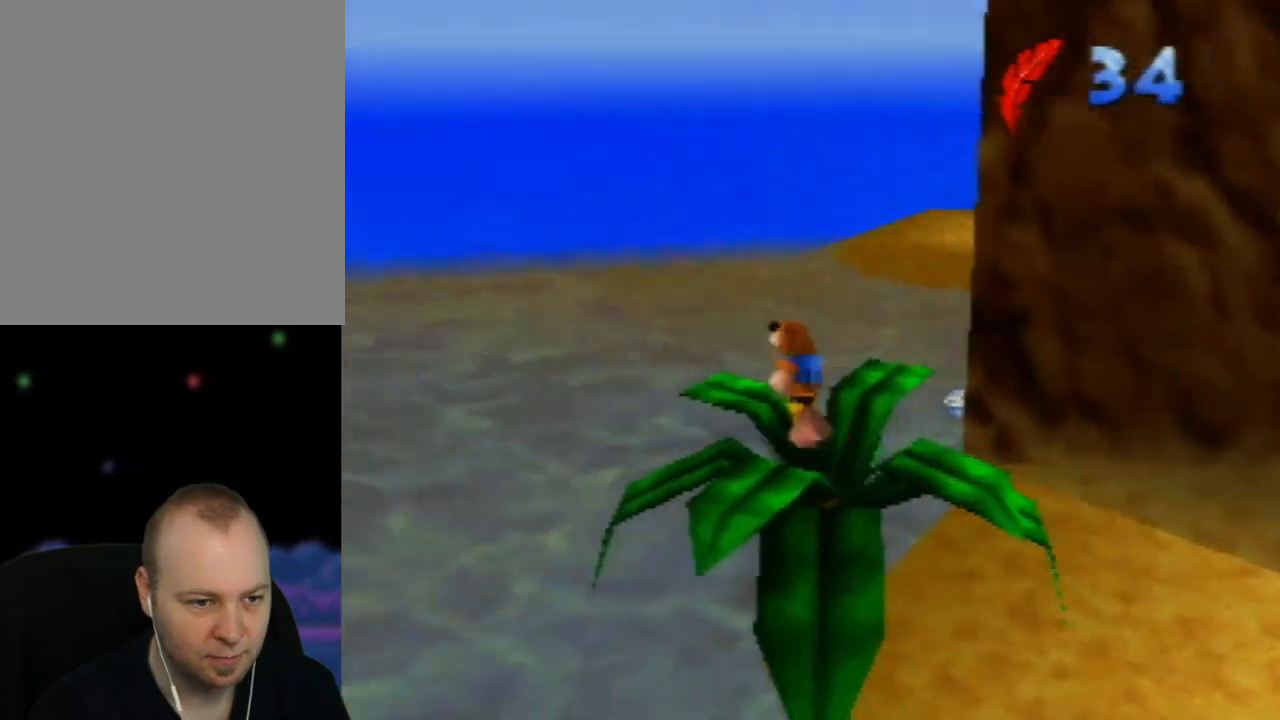
{"buttons": [], "left_stick": "up-right", "events": [[183, "C_LEFT", "down"], [350, "C_LEFT", "up"], [367, "left_stick", "up-right"]]}
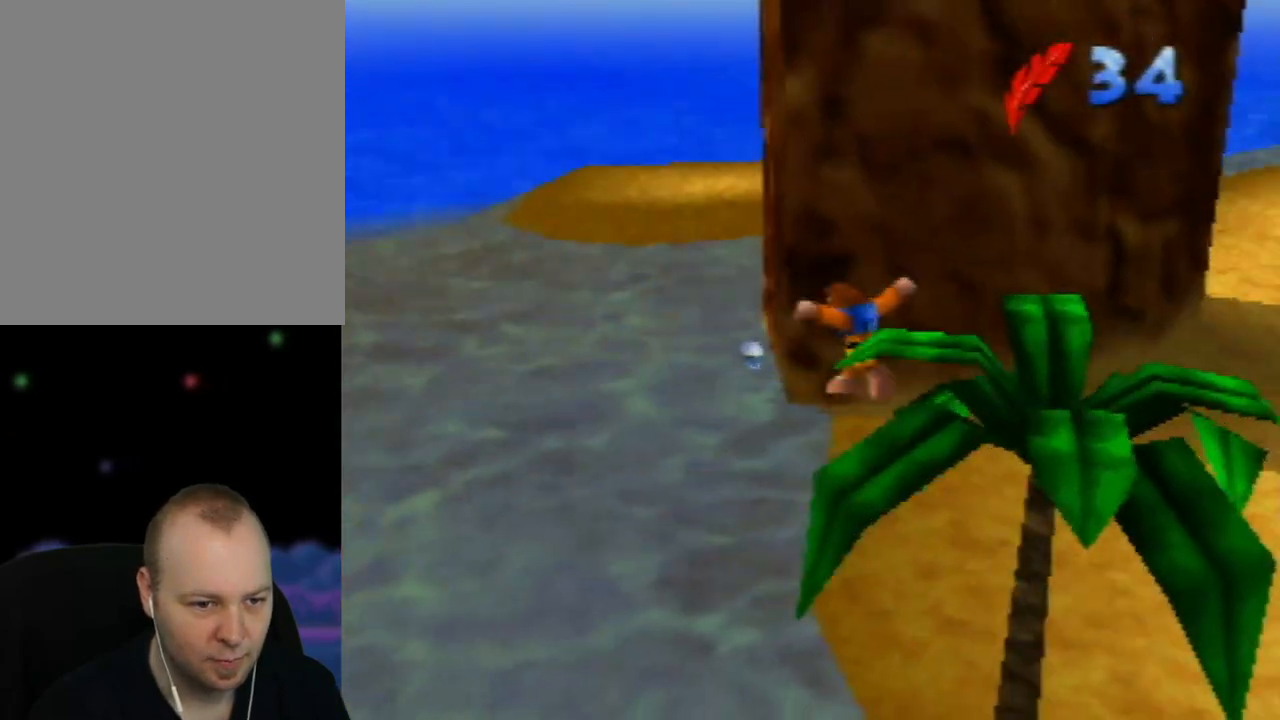
{"buttons": [], "left_stick": "up-left", "events": [[17, "left_stick", "up"], [133, "left_stick", "up-left"], [233, "A", "down"], [500, "A", "up"]]}
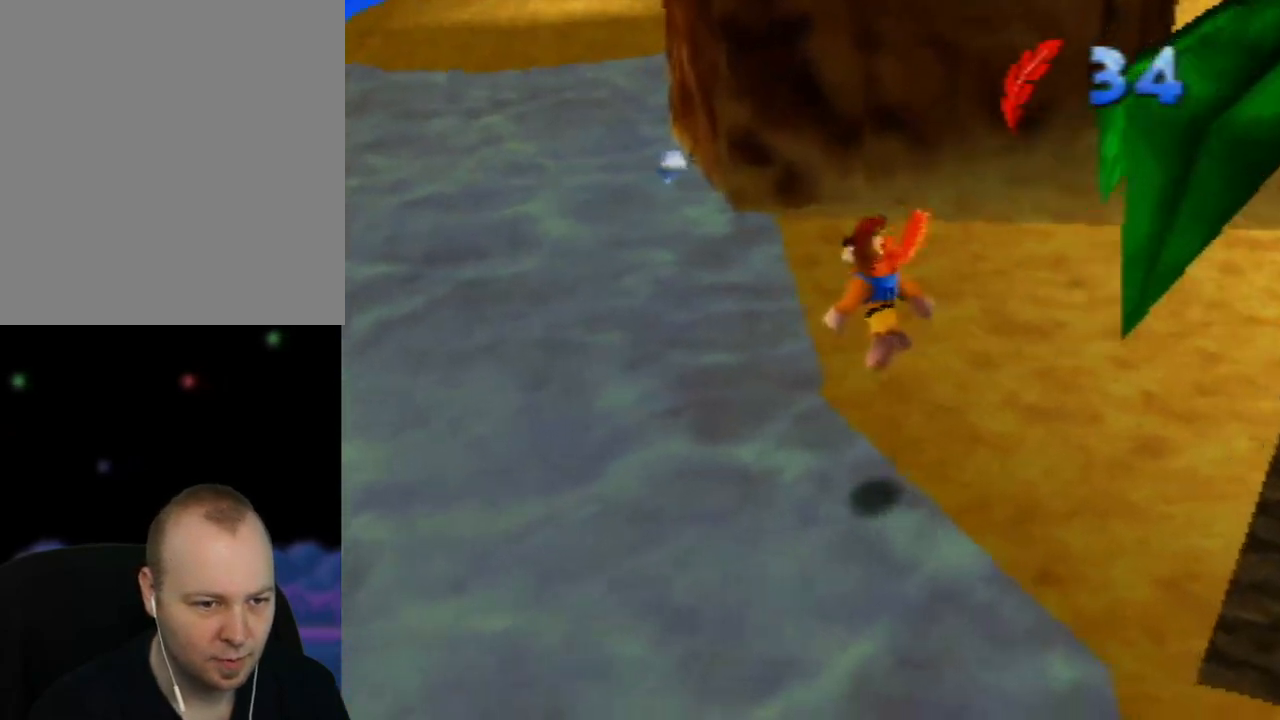
{"buttons": [], "left_stick": "up", "events": [[400, "left_stick", "up"]]}
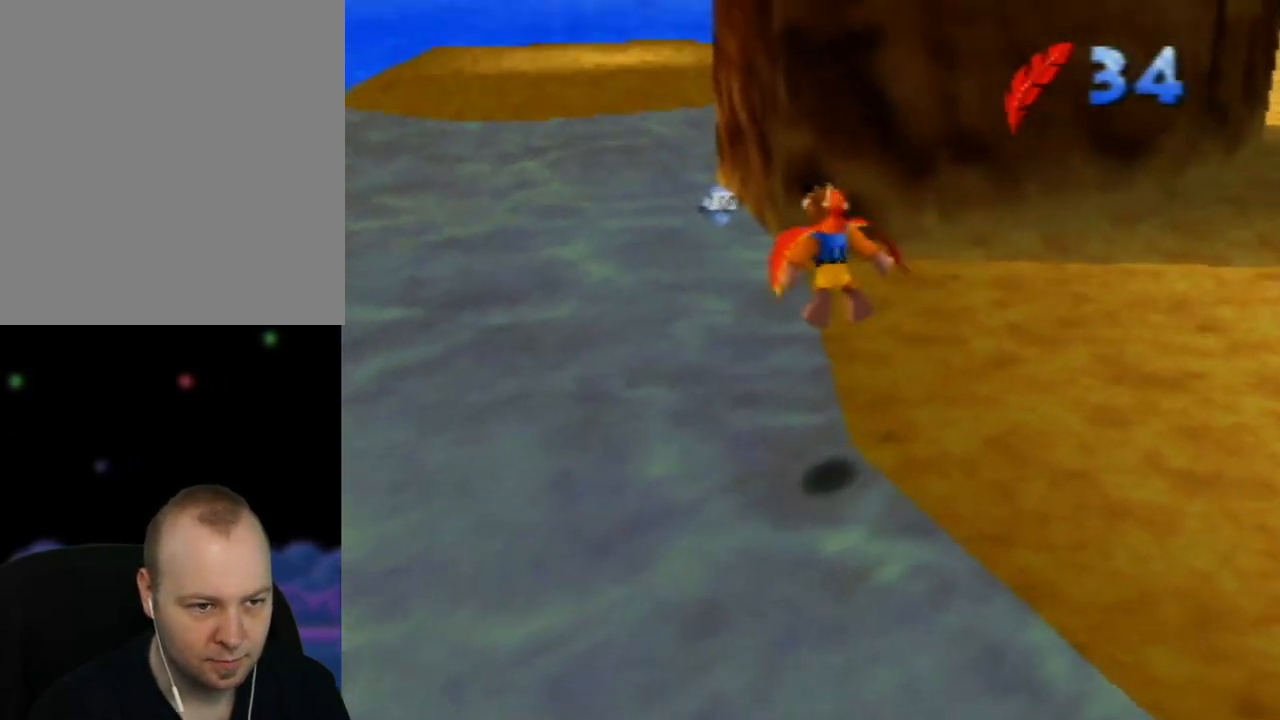
{"buttons": [], "left_stick": "up", "events": []}
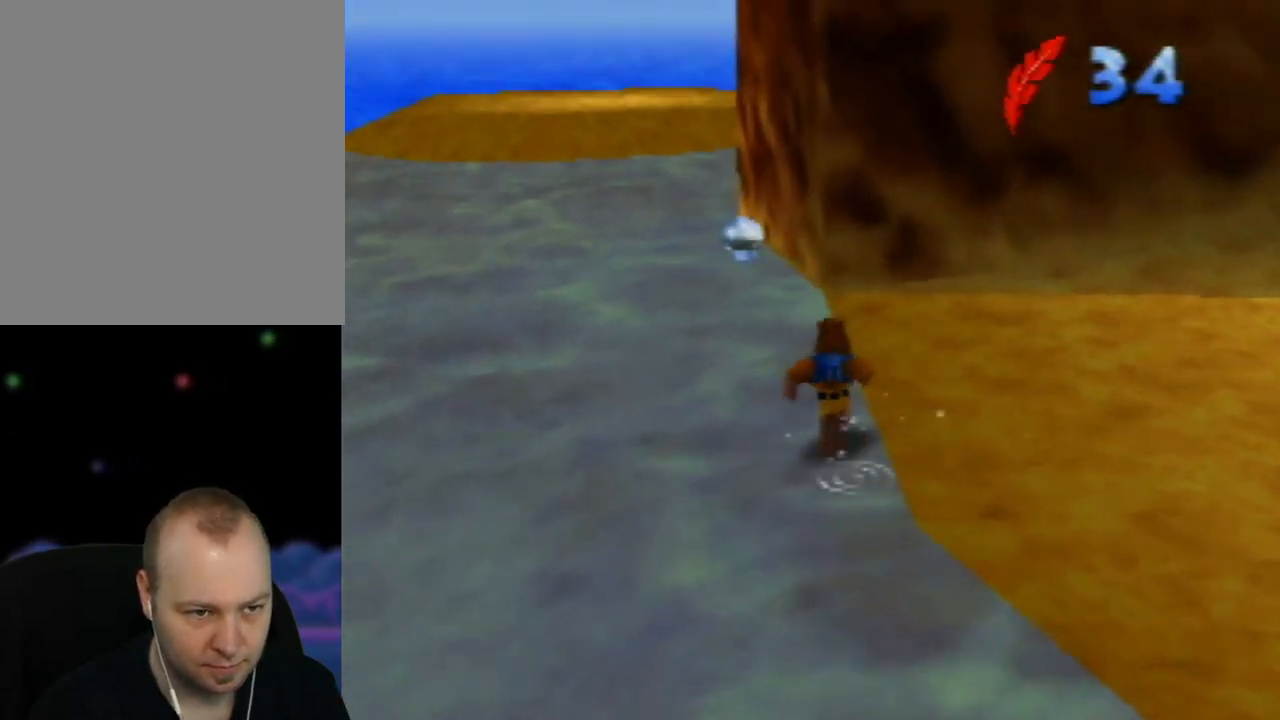
{"buttons": [], "left_stick": "up", "events": [[283, "left_stick", "up-left"], [400, "left_stick", "up"]]}
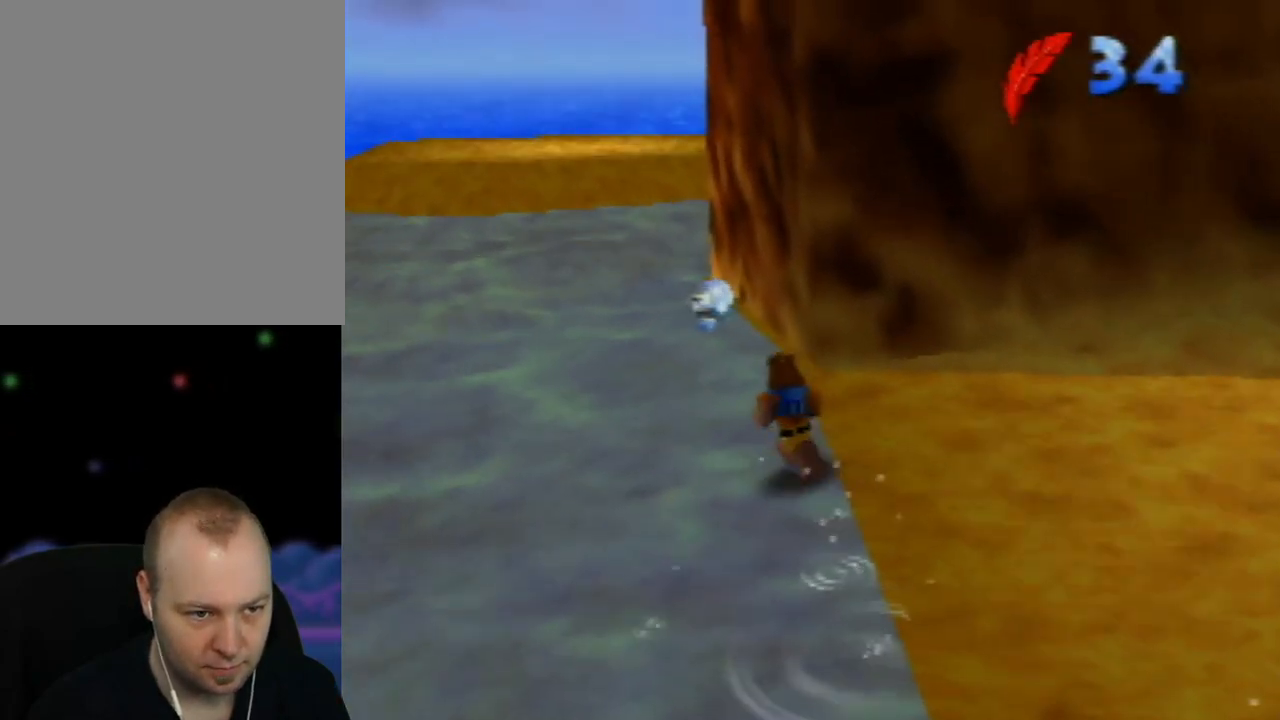
{"buttons": [], "left_stick": "up", "events": [[217, "left_stick", "up-left"], [350, "left_stick", "up"]]}
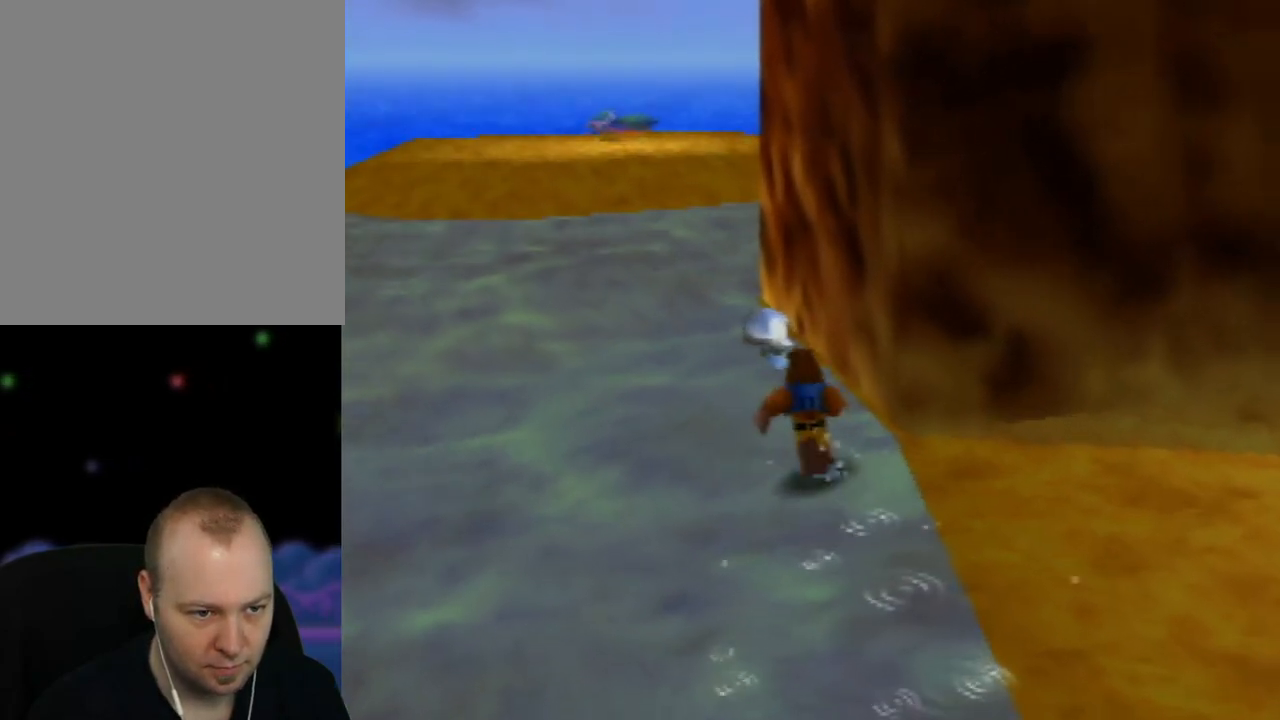
{"buttons": [], "left_stick": "up-left", "events": [[217, "left_stick", "up-left"]]}
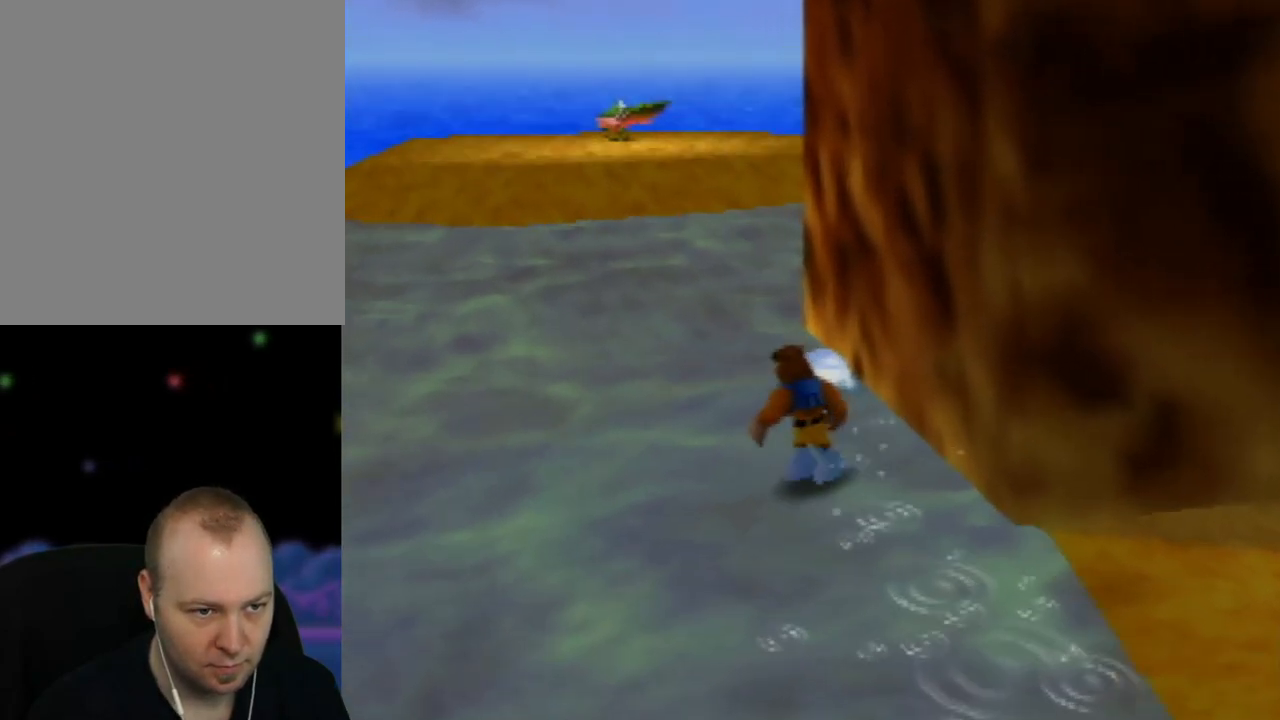
{"buttons": ["A"], "left_stick": "up-left", "events": [[450, "A", "down"]]}
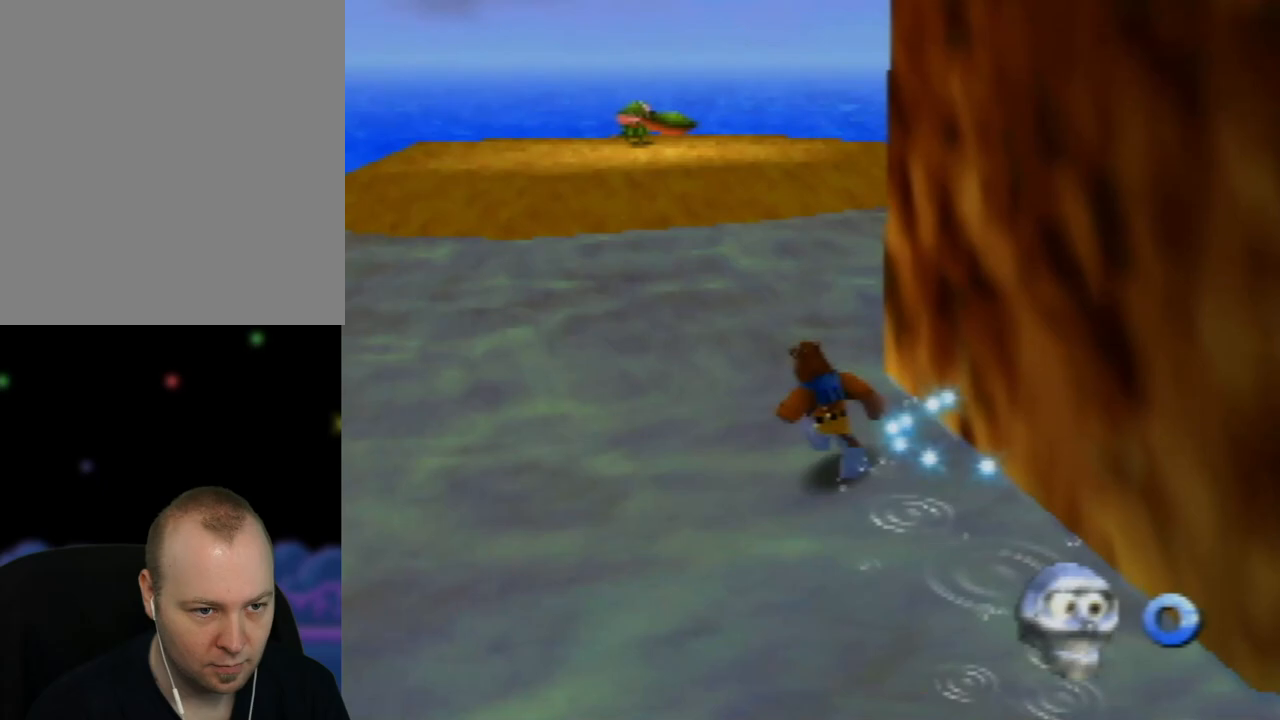
{"buttons": [], "left_stick": "up-left", "events": [[467, "A", "up"]]}
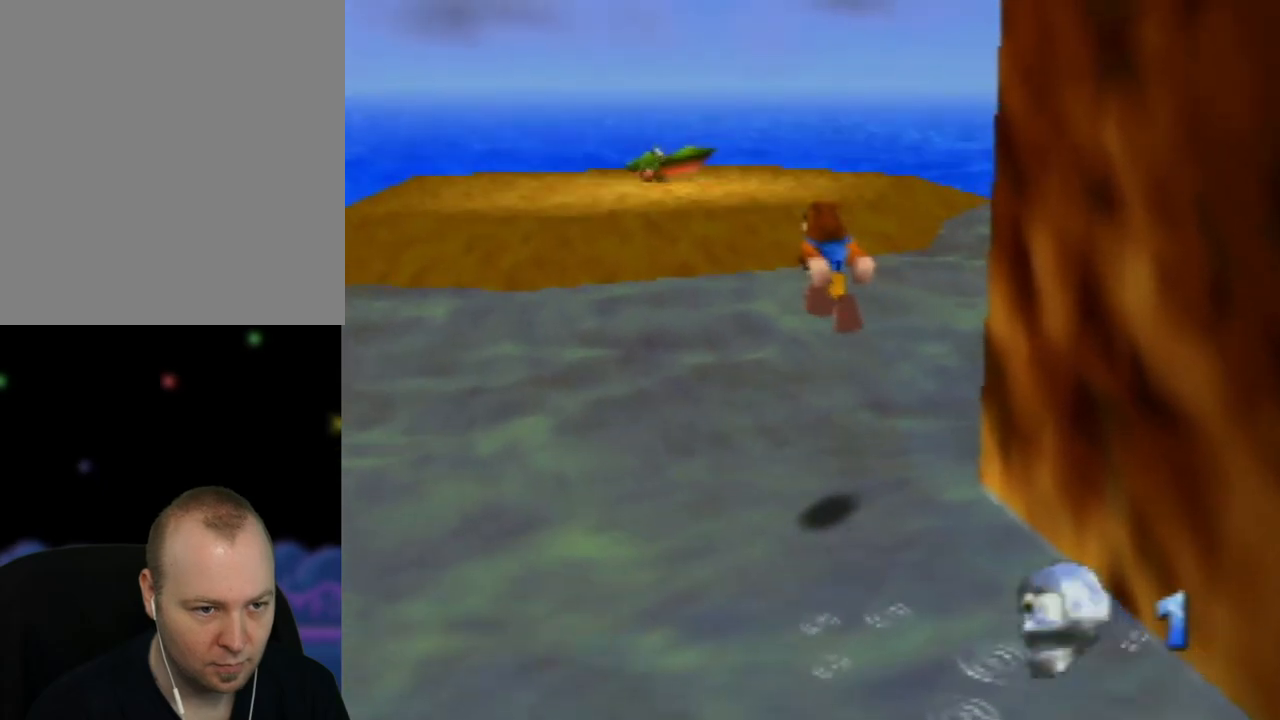
{"buttons": ["A"], "left_stick": "up", "events": [[17, "A", "down"], [450, "left_stick", "up"]]}
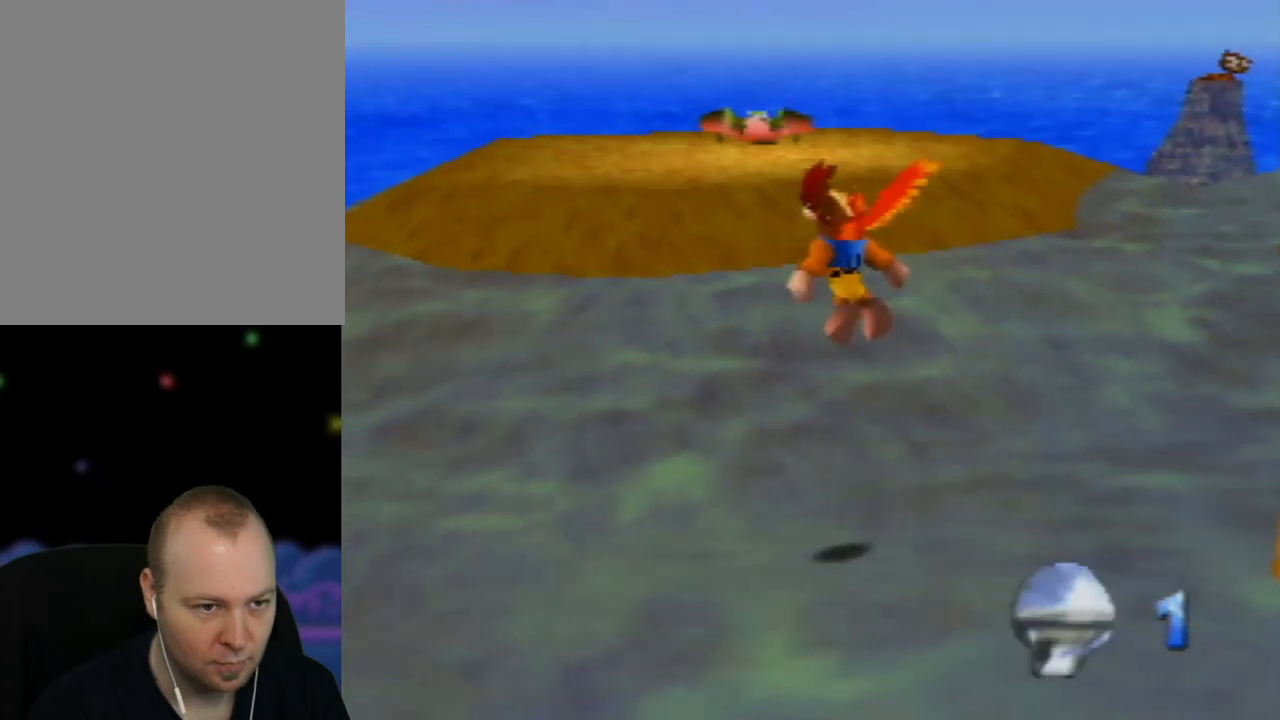
{"buttons": ["A"], "left_stick": "up", "events": []}
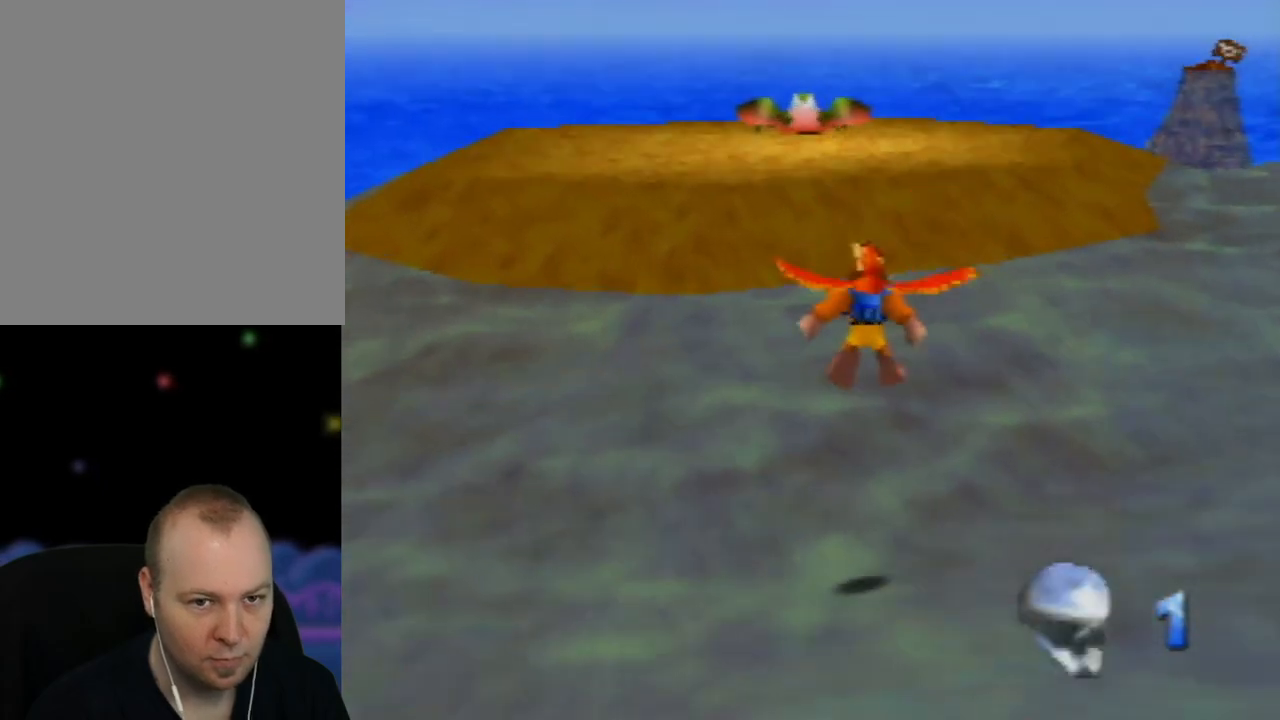
{"buttons": ["A"], "left_stick": "up", "events": []}